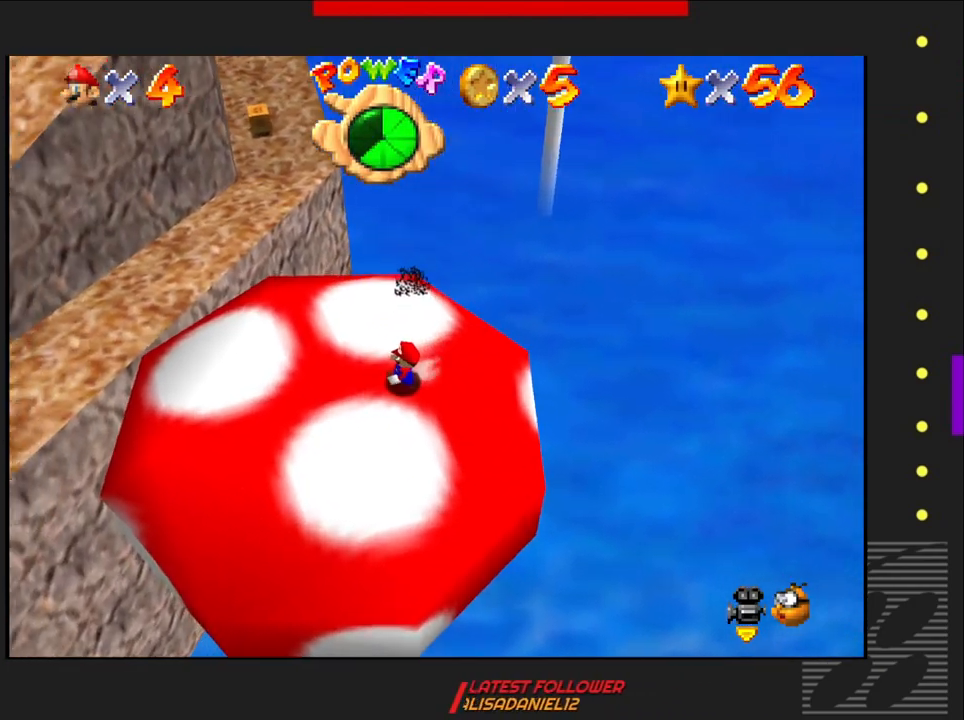
Gameplay with a controller (PlayStation layout); each line is a JSON object with the inputs held at the frame after it. "events" lists button and stick changes between this image and that frame as [ms after this image, input, new state], when the widget could be followed in between.
{"buttons": [], "left_stick": "up-left", "right_stick": "center", "events": [[233, "left_stick", "up-left"]]}
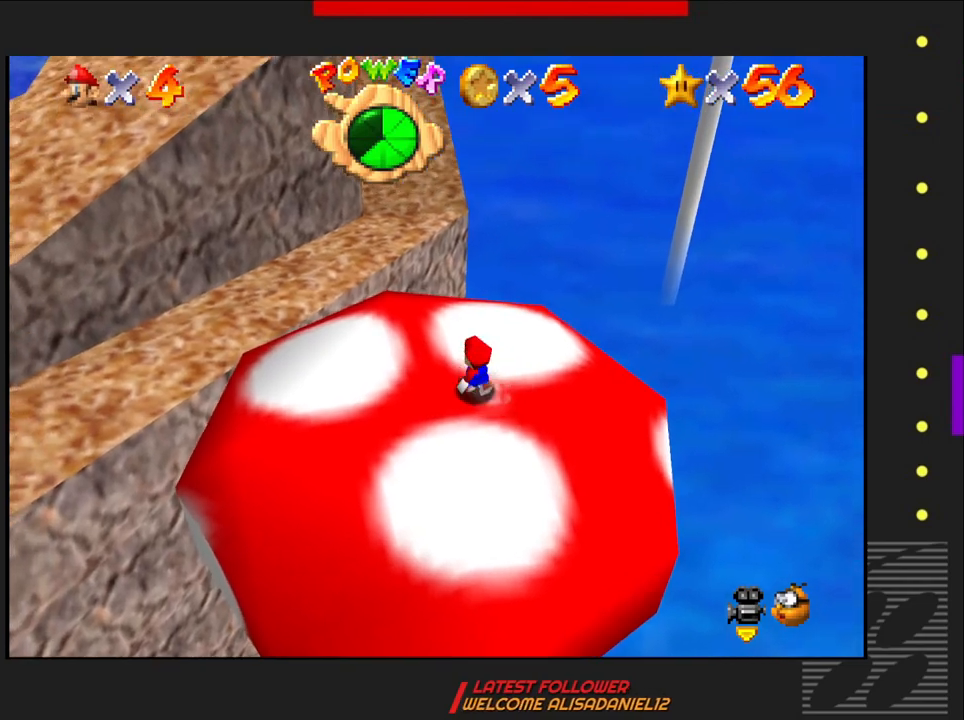
{"buttons": [], "left_stick": "left", "right_stick": "center", "events": [[450, "left_stick", "left"]]}
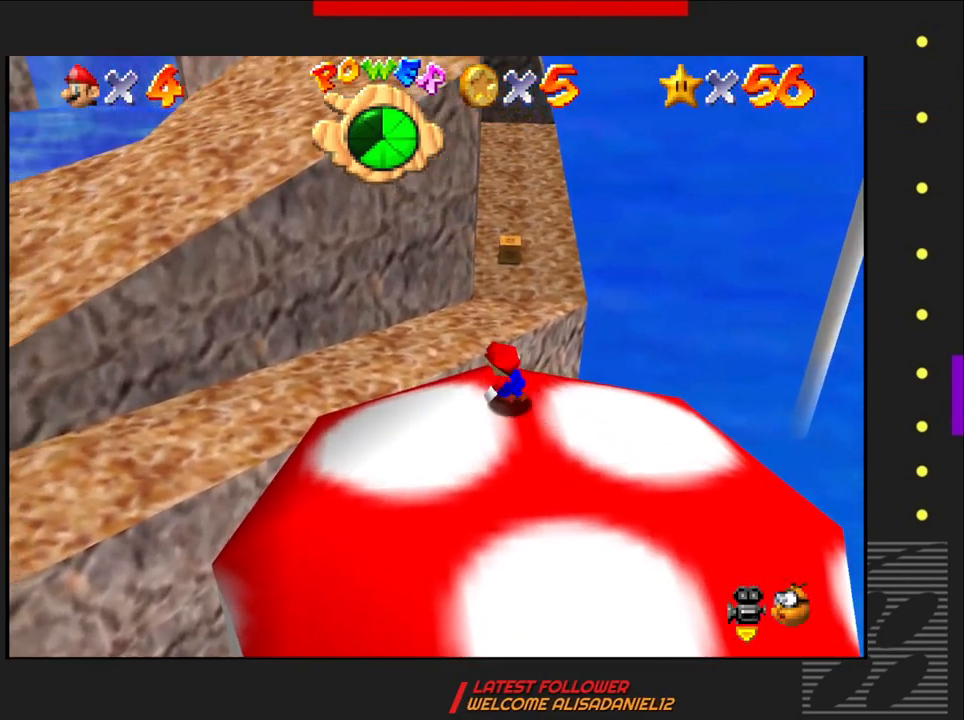
{"buttons": ["CROSS"], "left_stick": "left", "right_stick": "center", "events": [[150, "CROSS", "down"]]}
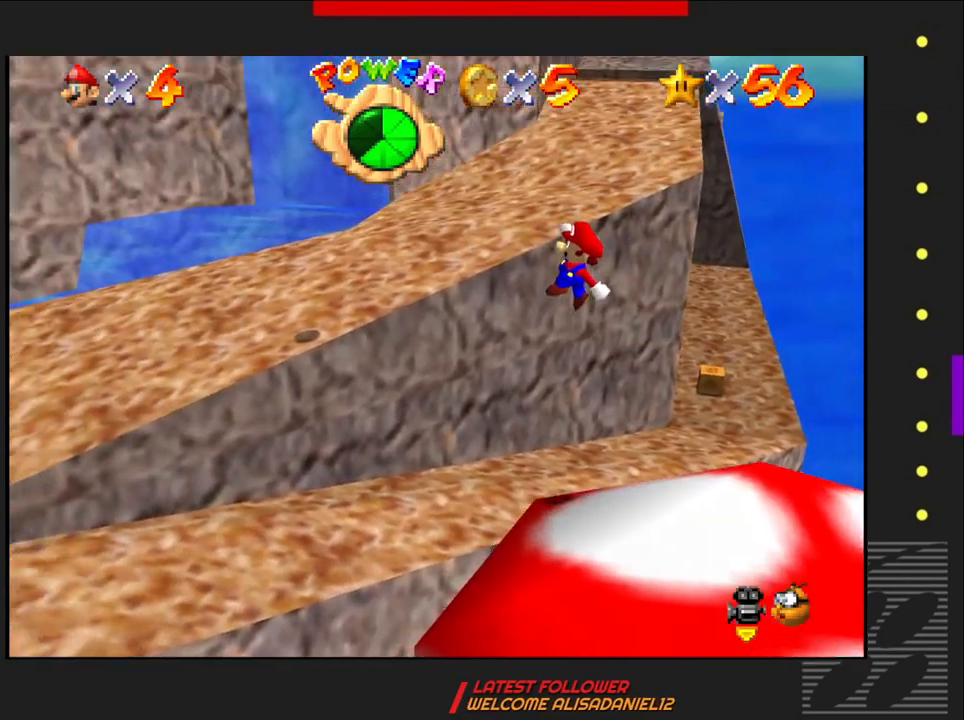
{"buttons": [], "left_stick": "left", "right_stick": "center", "events": [[400, "CROSS", "up"]]}
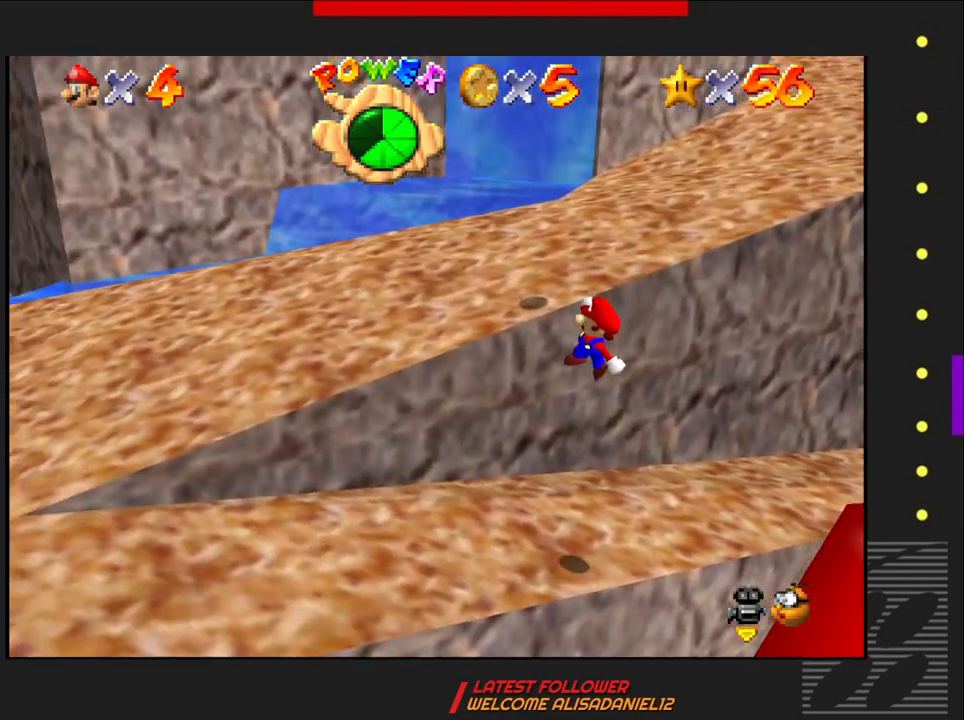
{"buttons": [], "left_stick": "left", "right_stick": "center", "events": []}
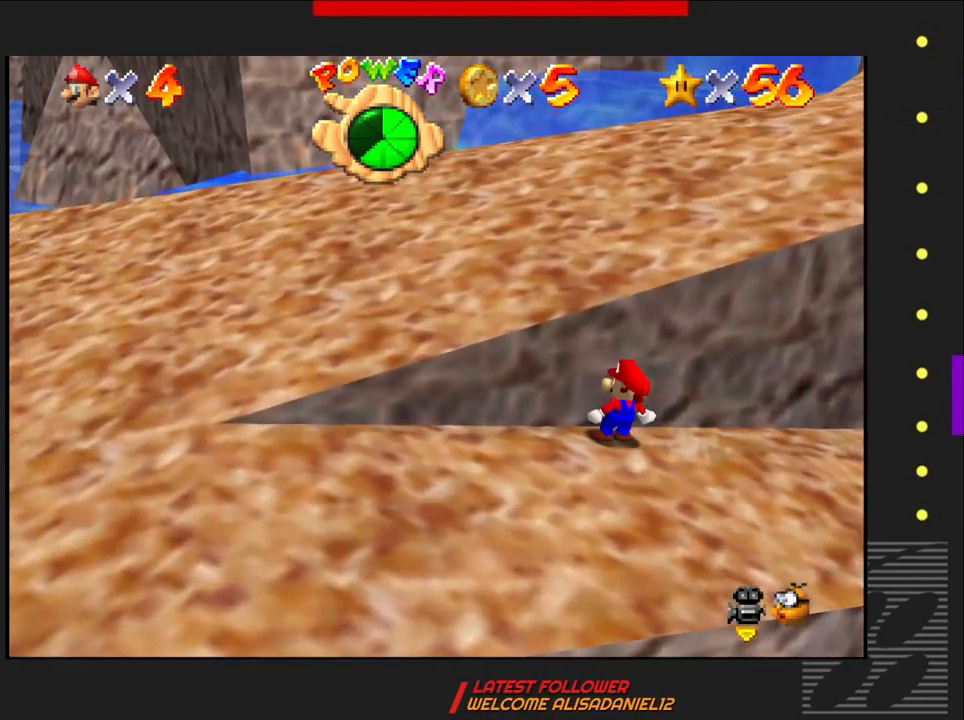
{"buttons": [], "left_stick": "left", "right_stick": "center", "events": []}
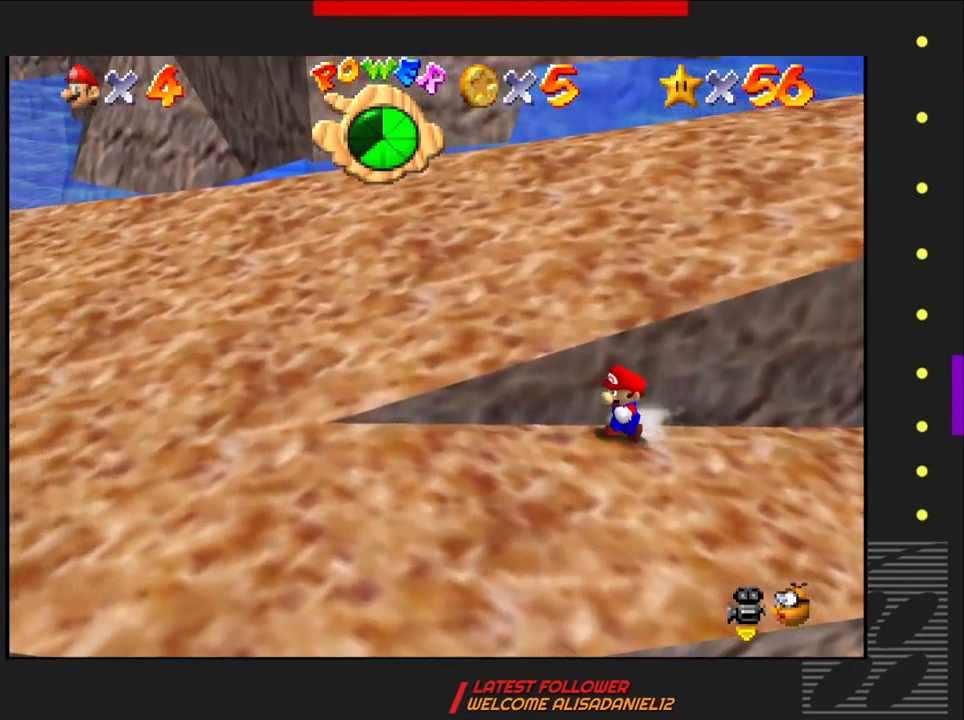
{"buttons": [], "left_stick": "left", "right_stick": "center", "events": []}
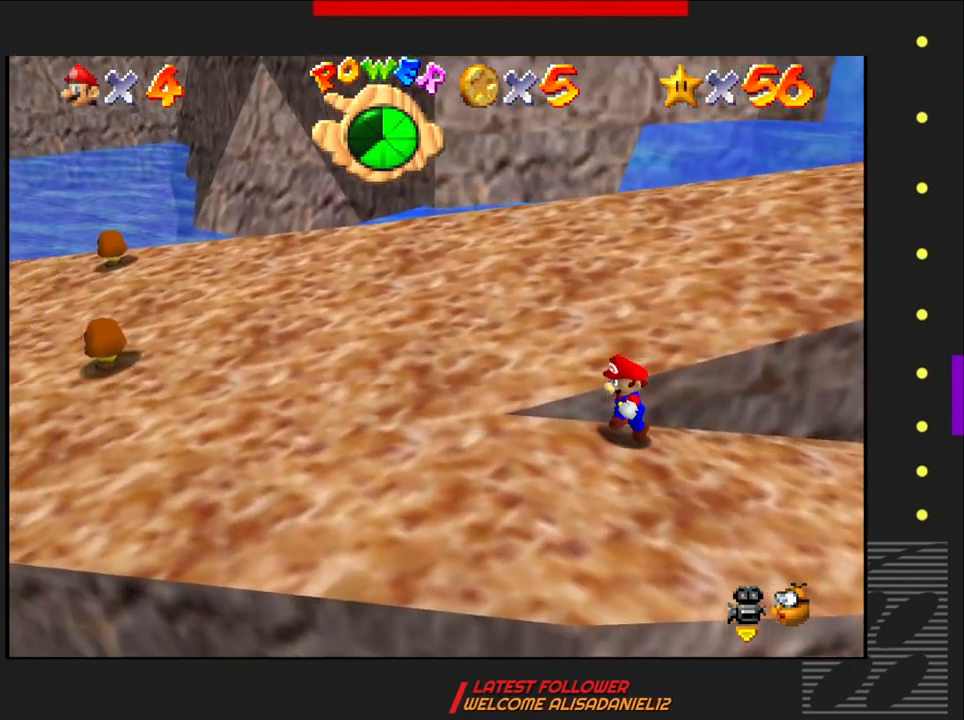
{"buttons": [], "left_stick": "up-right", "right_stick": "center", "events": [[233, "left_stick", "up-left"], [483, "left_stick", "up-right"]]}
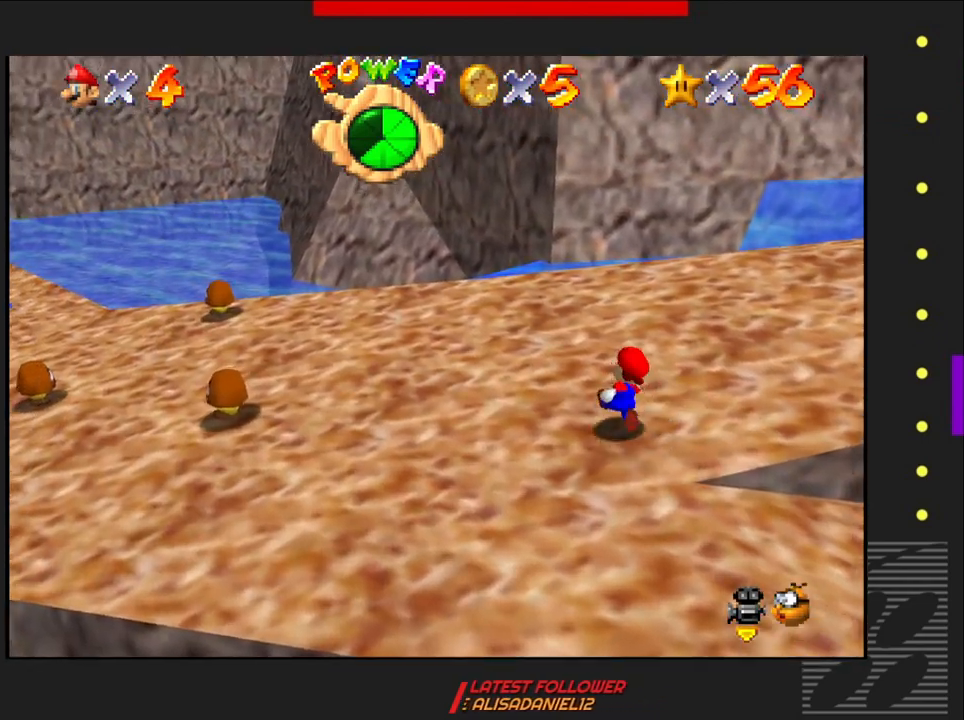
{"buttons": [], "left_stick": "center", "right_stick": "center", "events": [[467, "left_stick", "center"]]}
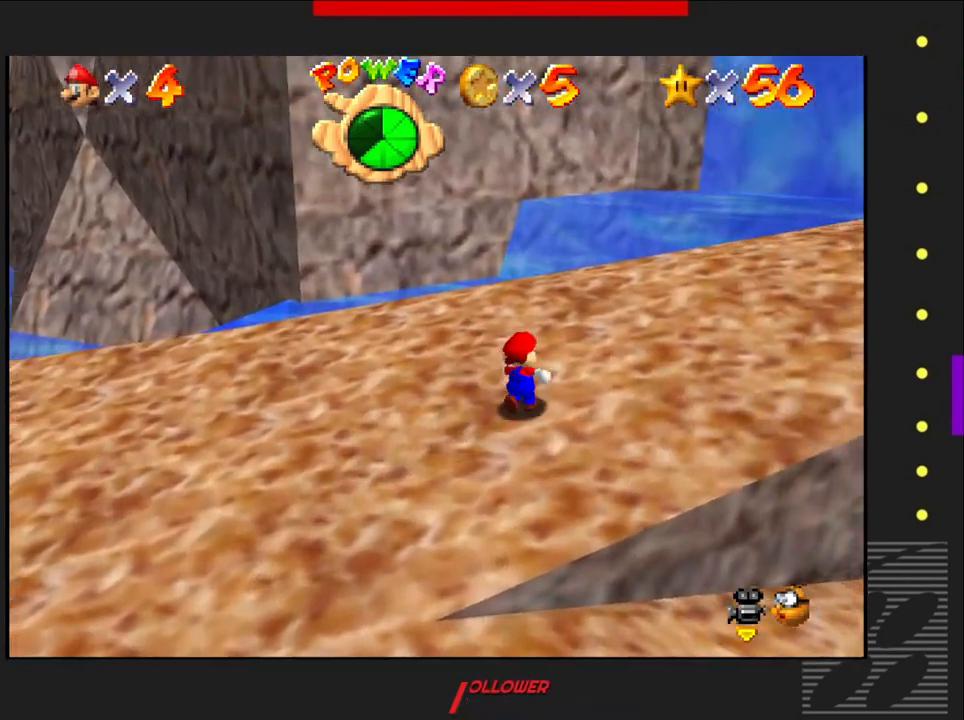
{"buttons": [], "left_stick": "center", "right_stick": "center", "events": []}
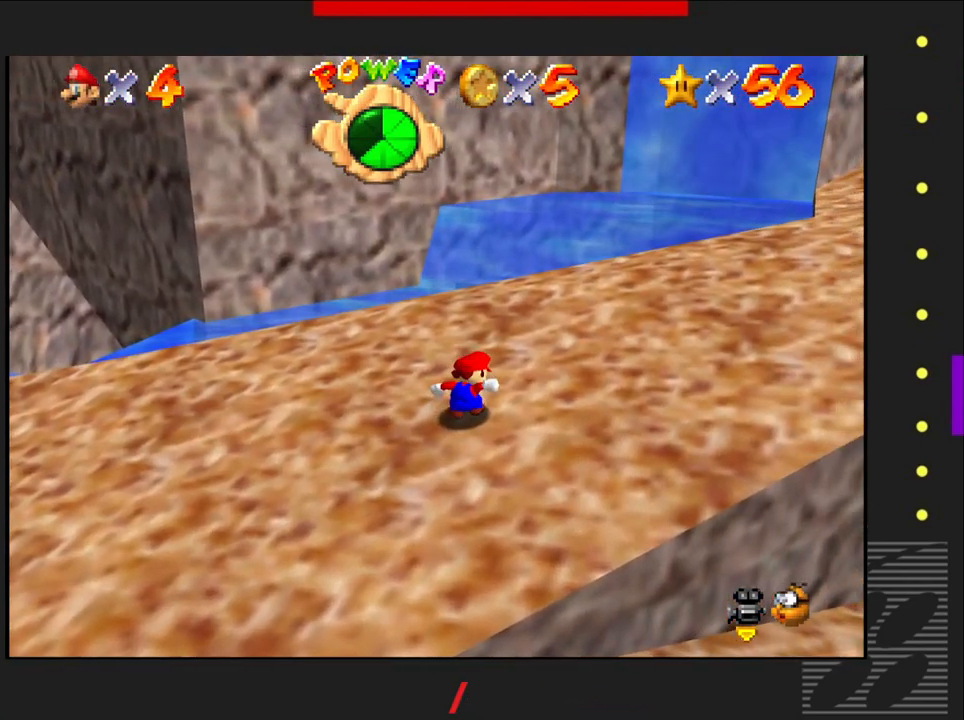
{"buttons": [], "left_stick": "center", "right_stick": "center", "events": []}
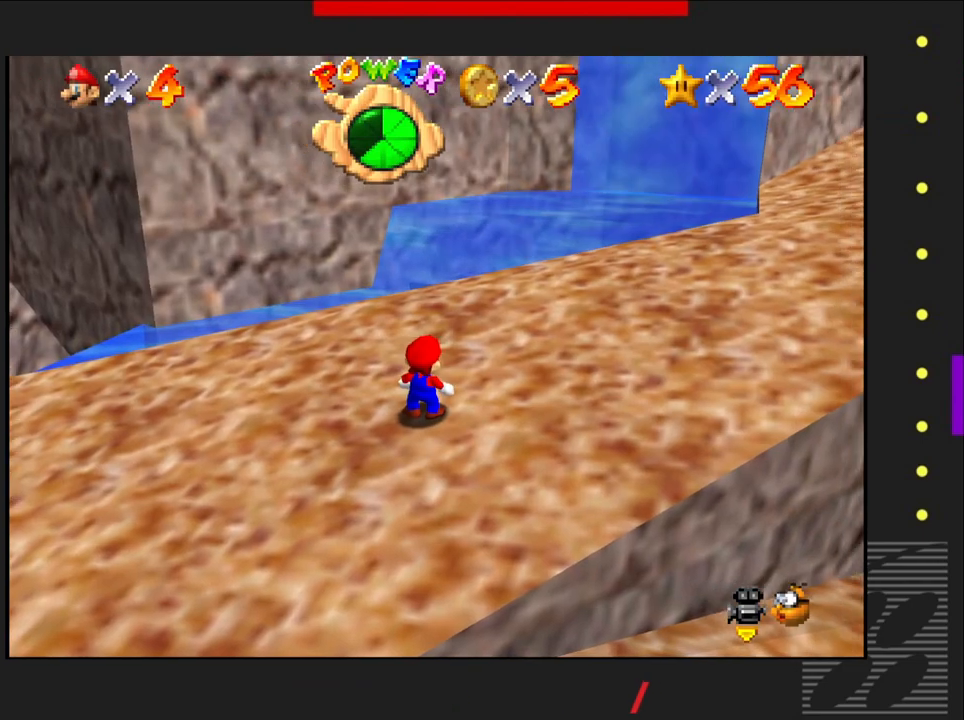
{"buttons": [], "left_stick": "center", "right_stick": "center", "events": []}
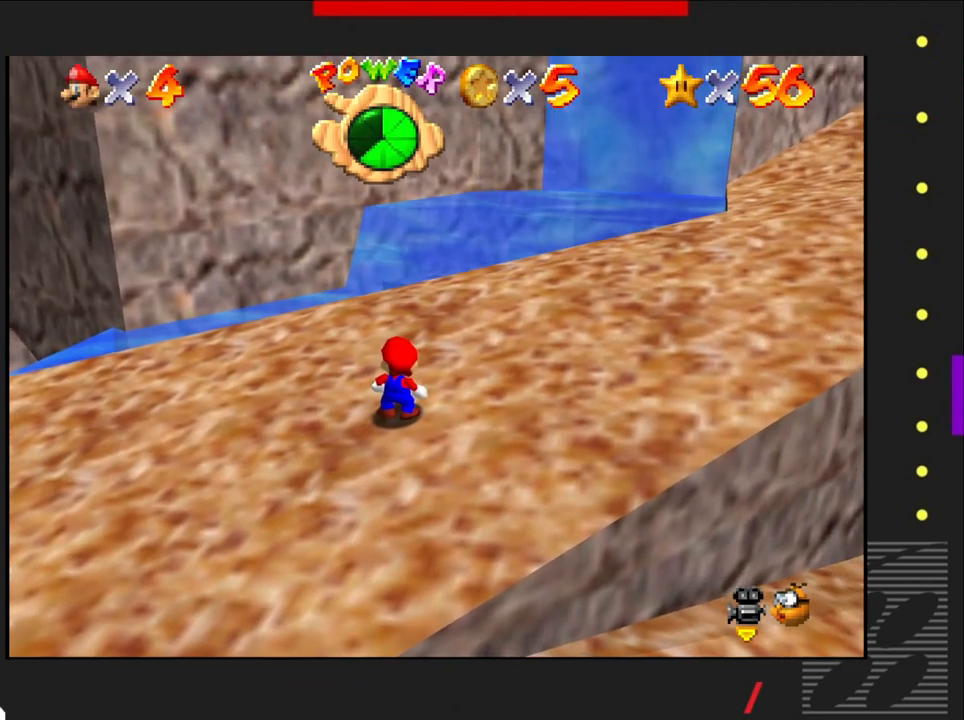
{"buttons": [], "left_stick": "up-right", "right_stick": "center", "events": [[433, "left_stick", "up-right"]]}
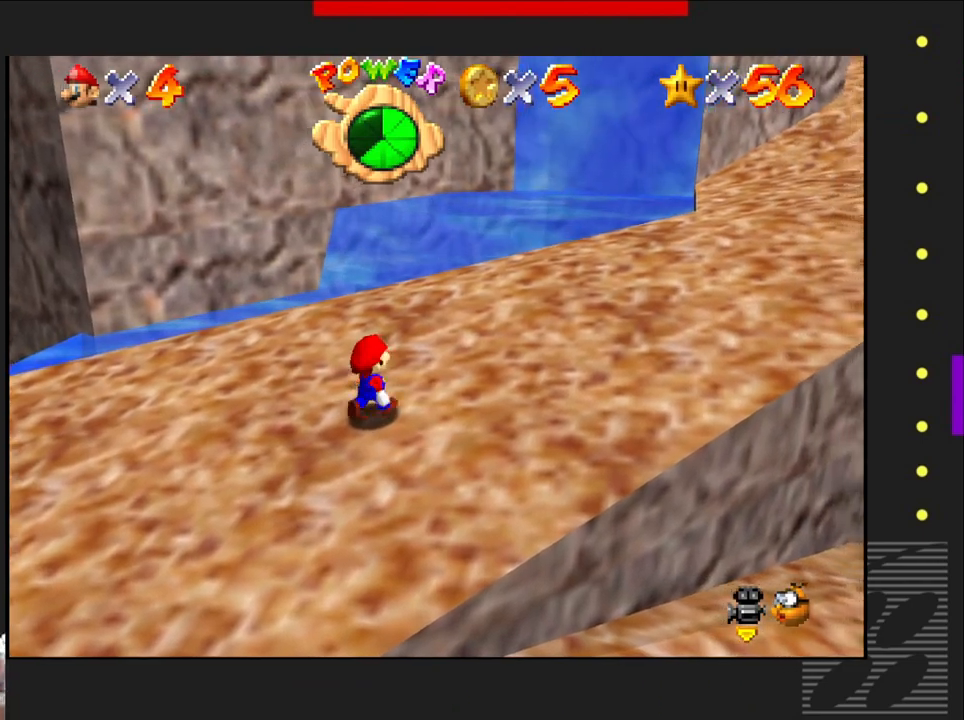
{"buttons": [], "left_stick": "up-right", "right_stick": "center", "events": []}
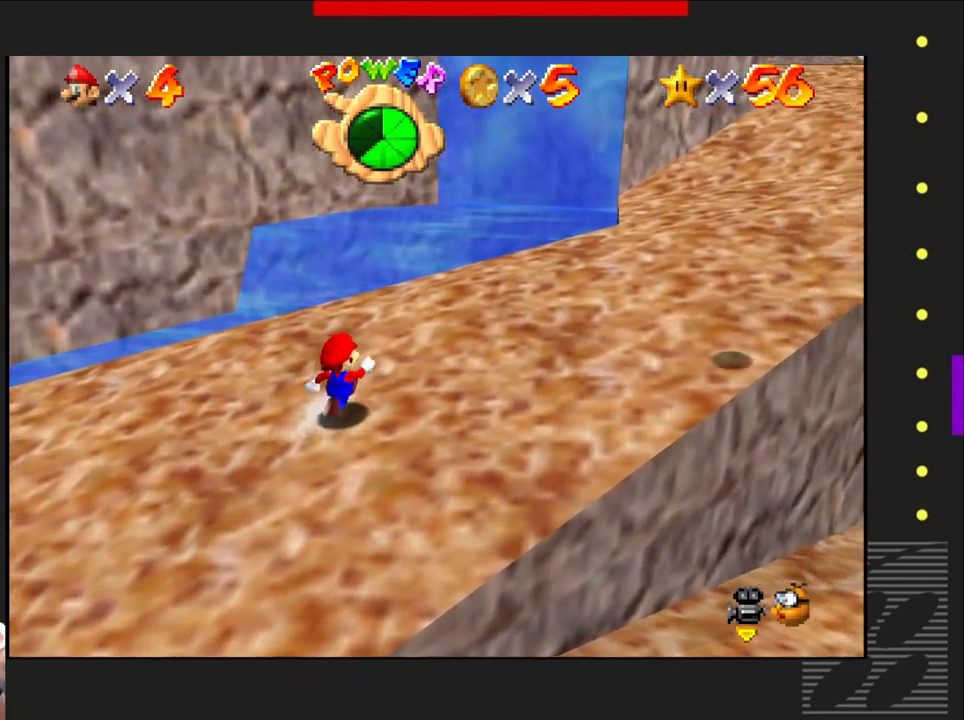
{"buttons": [], "left_stick": "up-right", "right_stick": "center", "events": []}
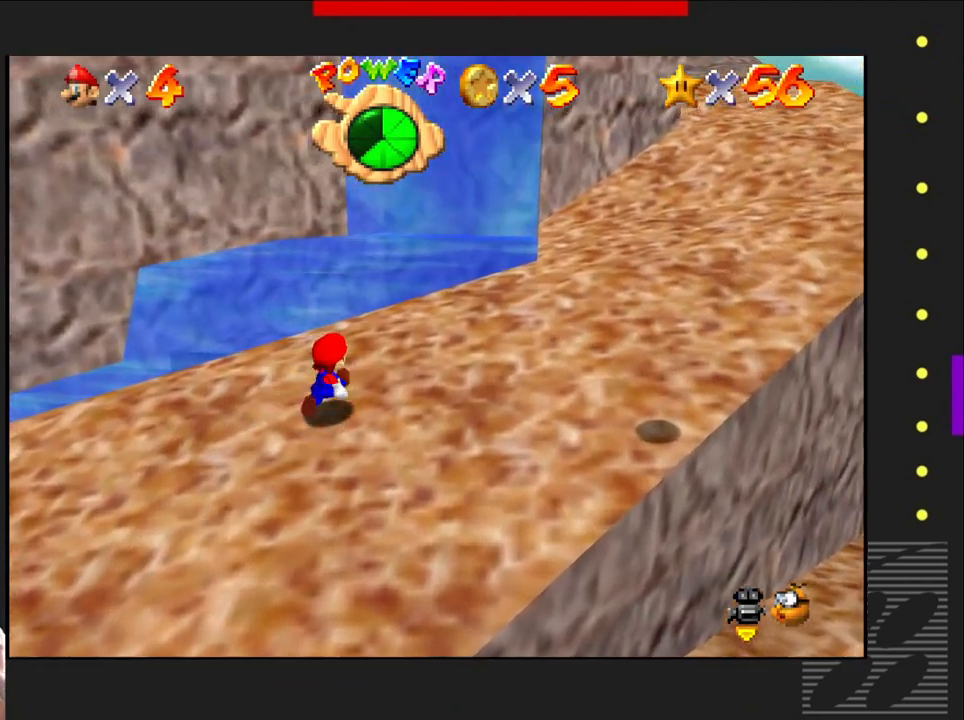
{"buttons": [], "left_stick": "up-right", "right_stick": "center", "events": []}
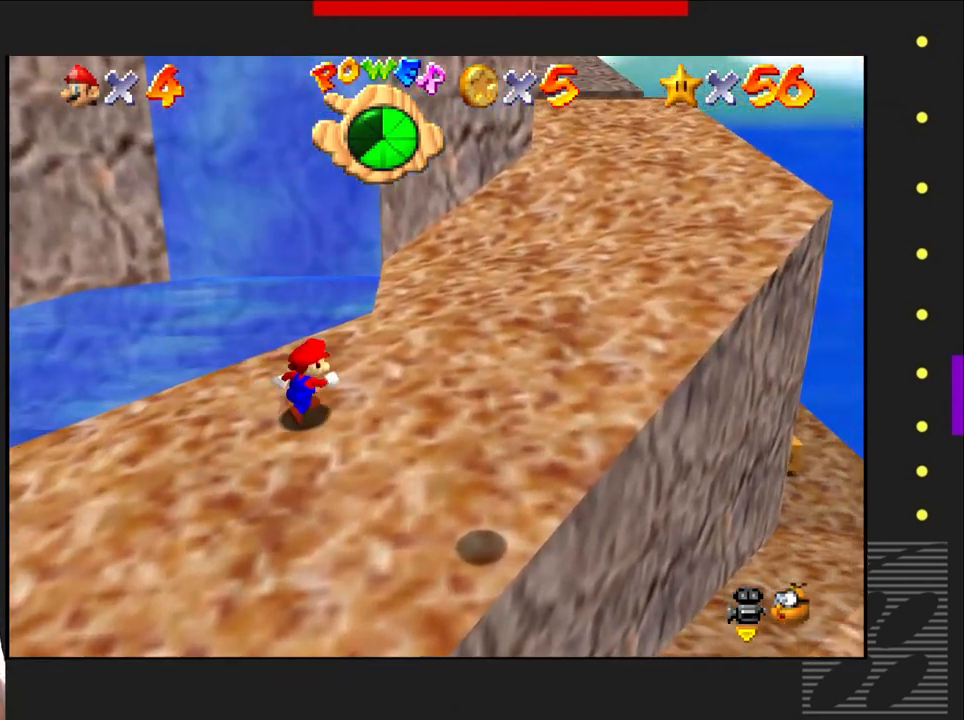
{"buttons": [], "left_stick": "up-right", "right_stick": "center", "events": []}
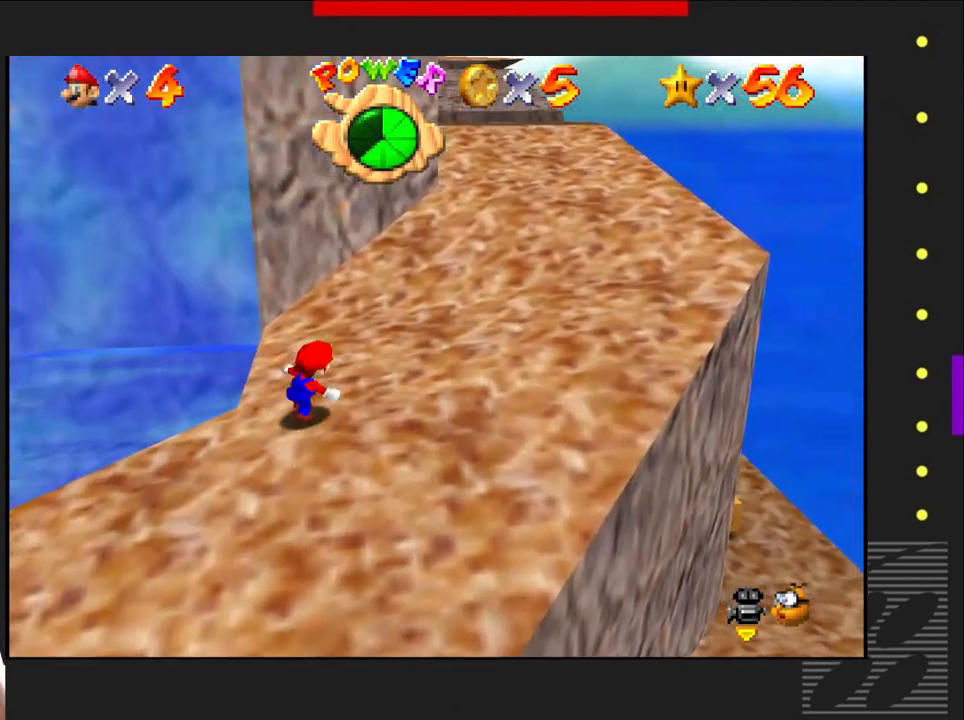
{"buttons": [], "left_stick": "up-right", "right_stick": "center", "events": []}
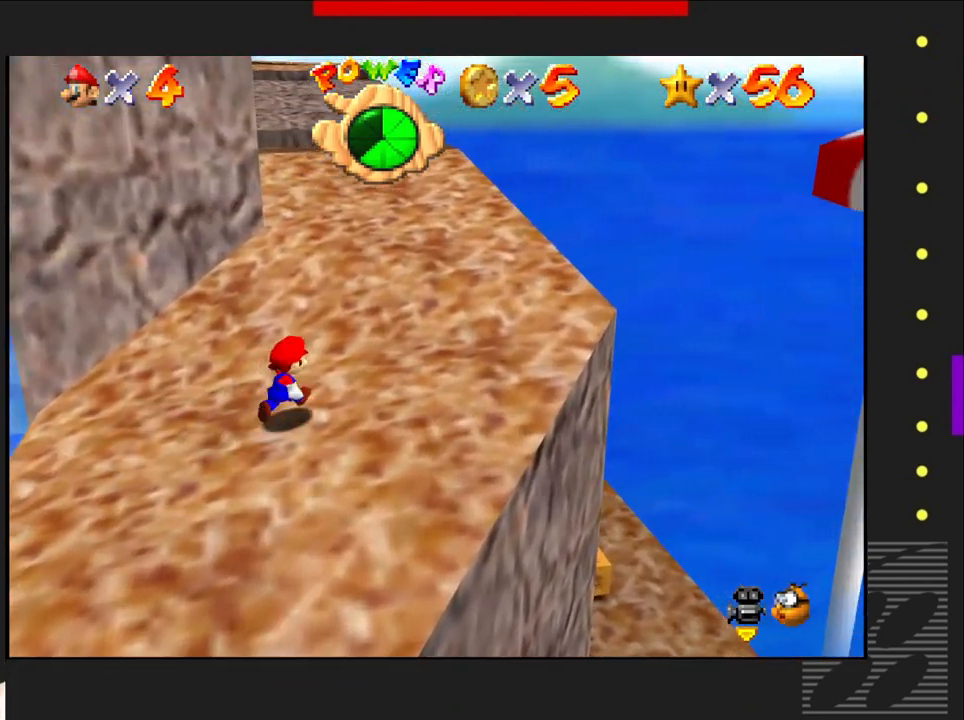
{"buttons": [], "left_stick": "up", "right_stick": "center", "events": [[433, "left_stick", "up"]]}
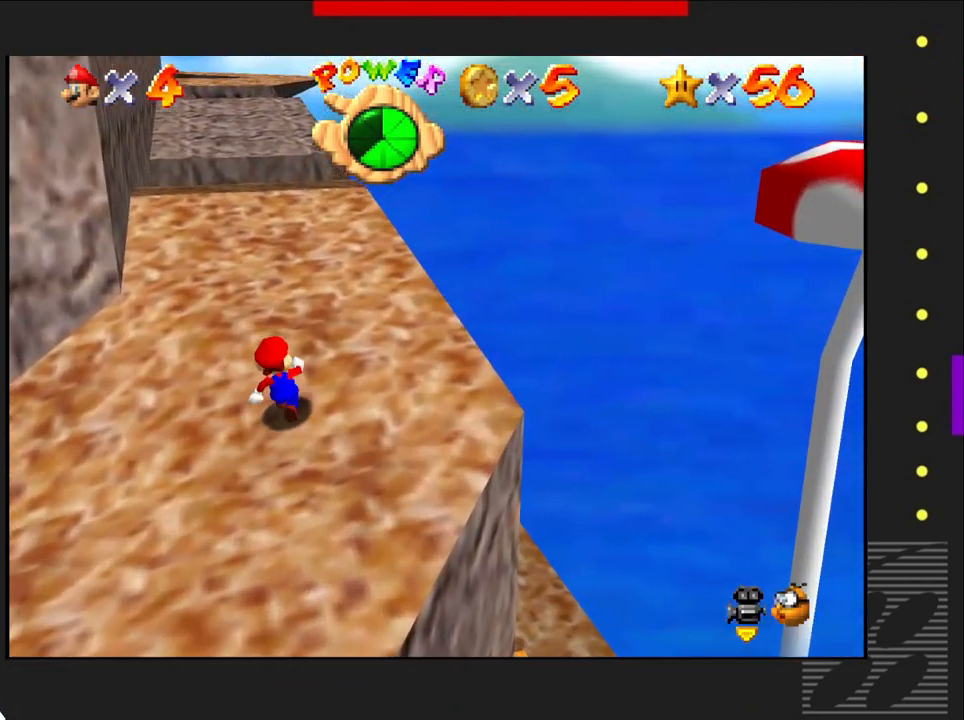
{"buttons": [], "left_stick": "center", "right_stick": "center", "events": [[367, "left_stick", "center"]]}
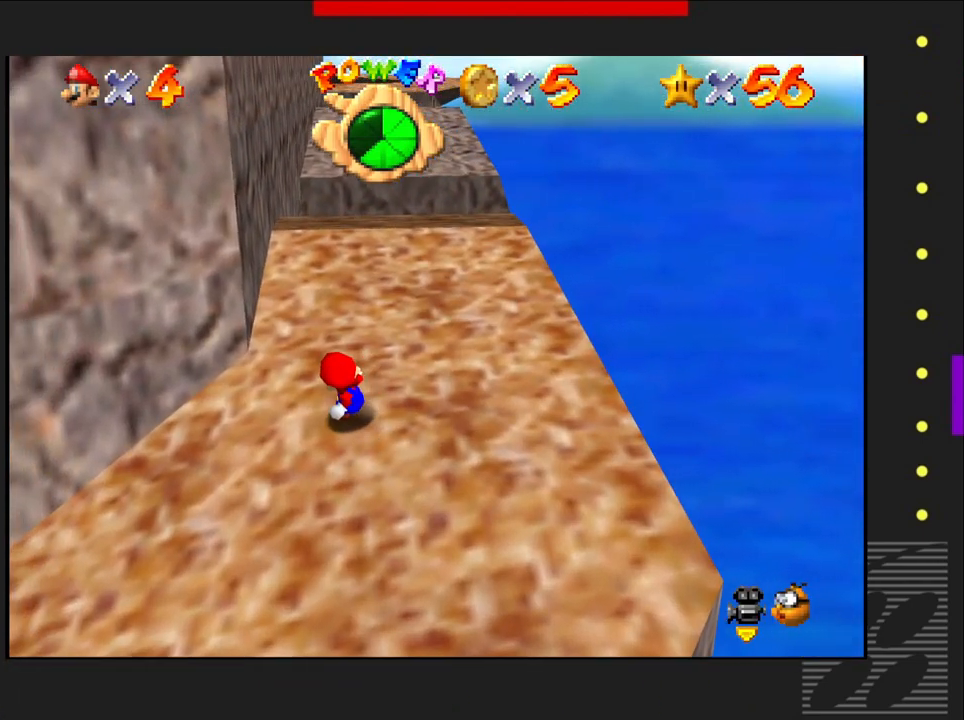
{"buttons": [], "left_stick": "up", "right_stick": "center", "events": [[400, "left_stick", "up-right"], [467, "left_stick", "up"]]}
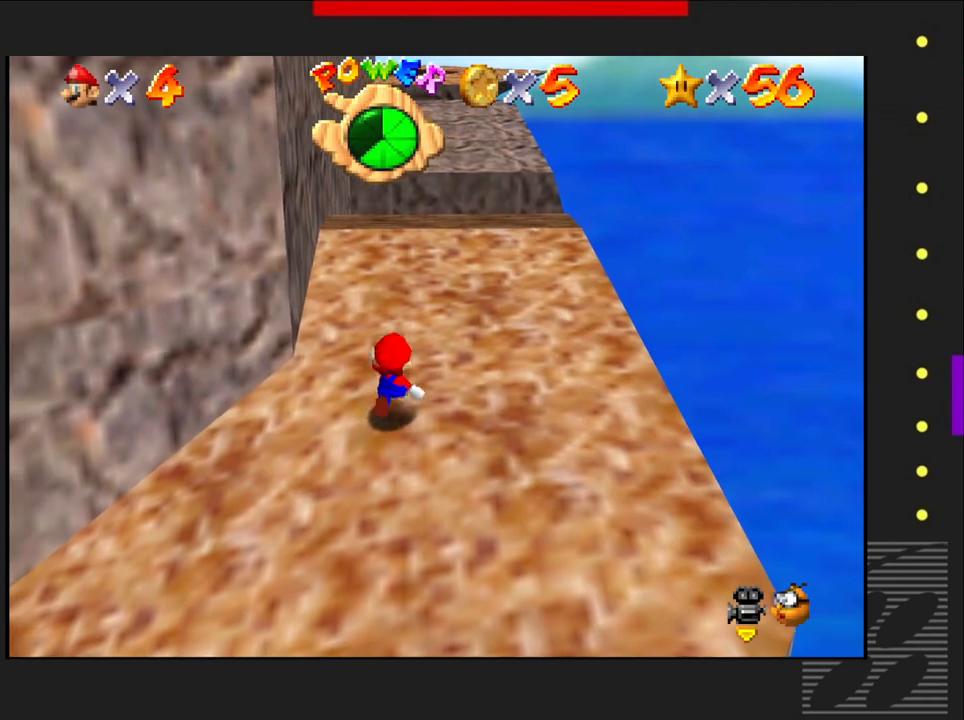
{"buttons": [], "left_stick": "up", "right_stick": "center", "events": []}
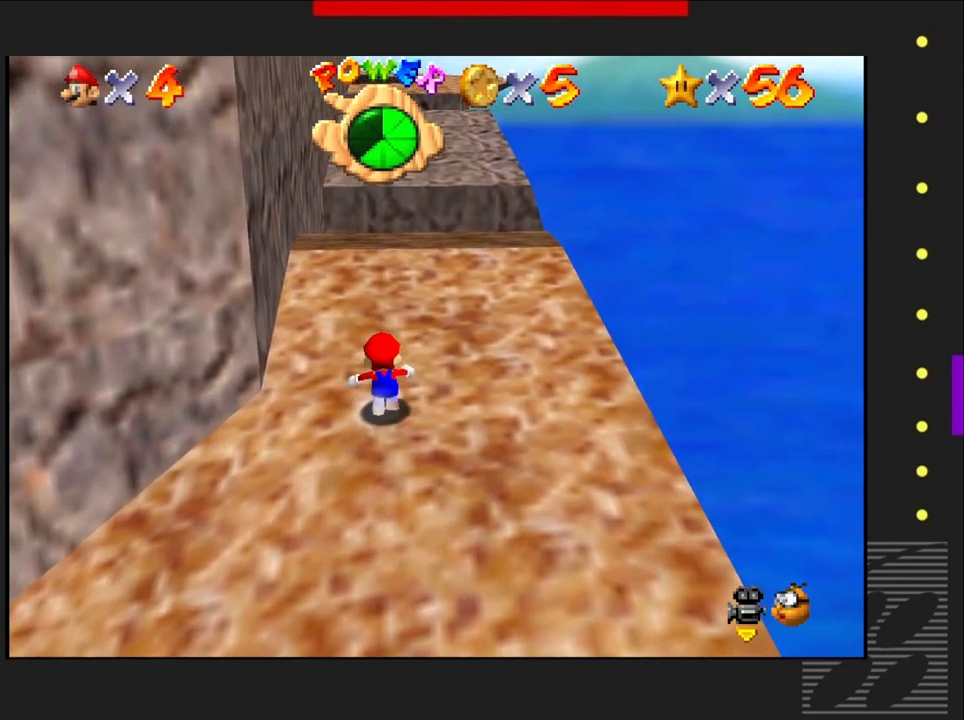
{"buttons": [], "left_stick": "up", "right_stick": "center", "events": []}
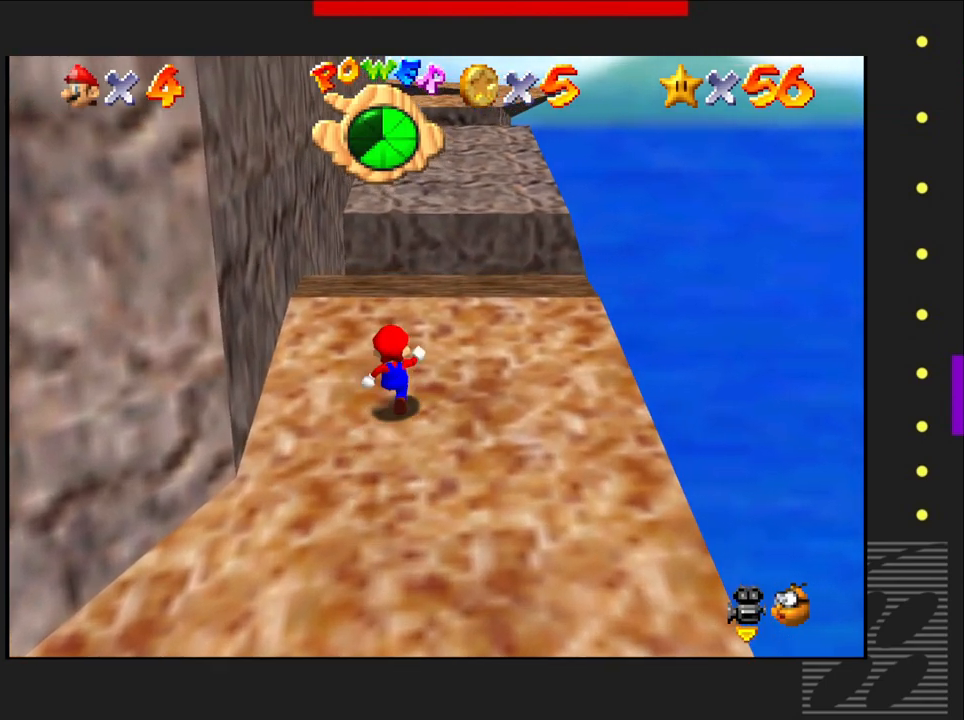
{"buttons": [], "left_stick": "up", "right_stick": "center", "events": []}
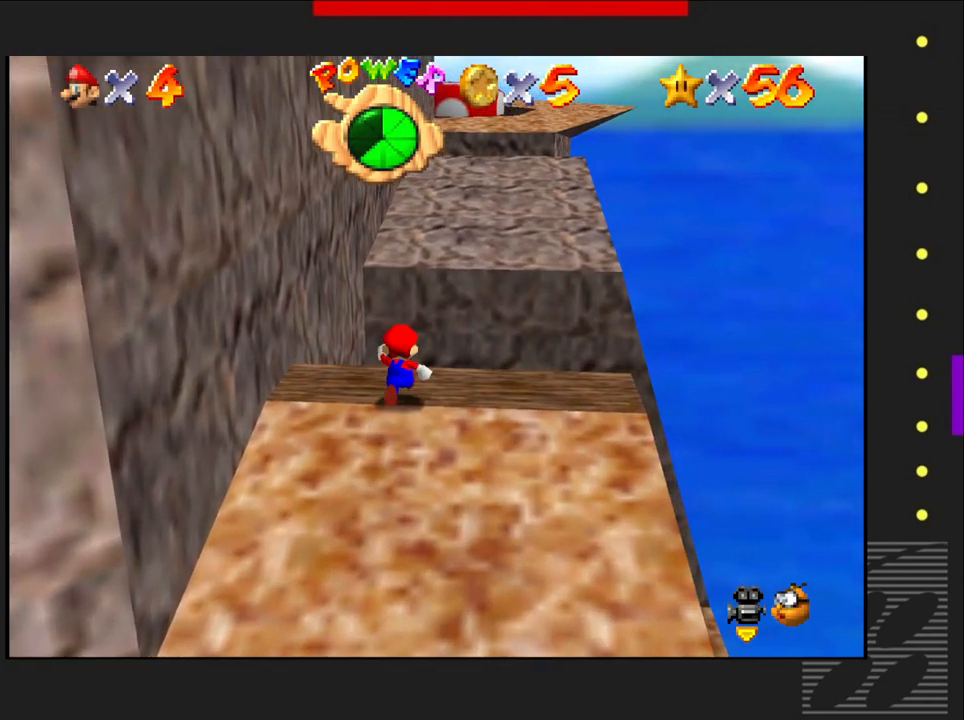
{"buttons": [], "left_stick": "up-right", "right_stick": "center", "events": [[17, "SQUARE", "down"], [67, "CROSS", "down"], [100, "SQUARE", "up"], [200, "CROSS", "up"], [283, "left_stick", "up-right"]]}
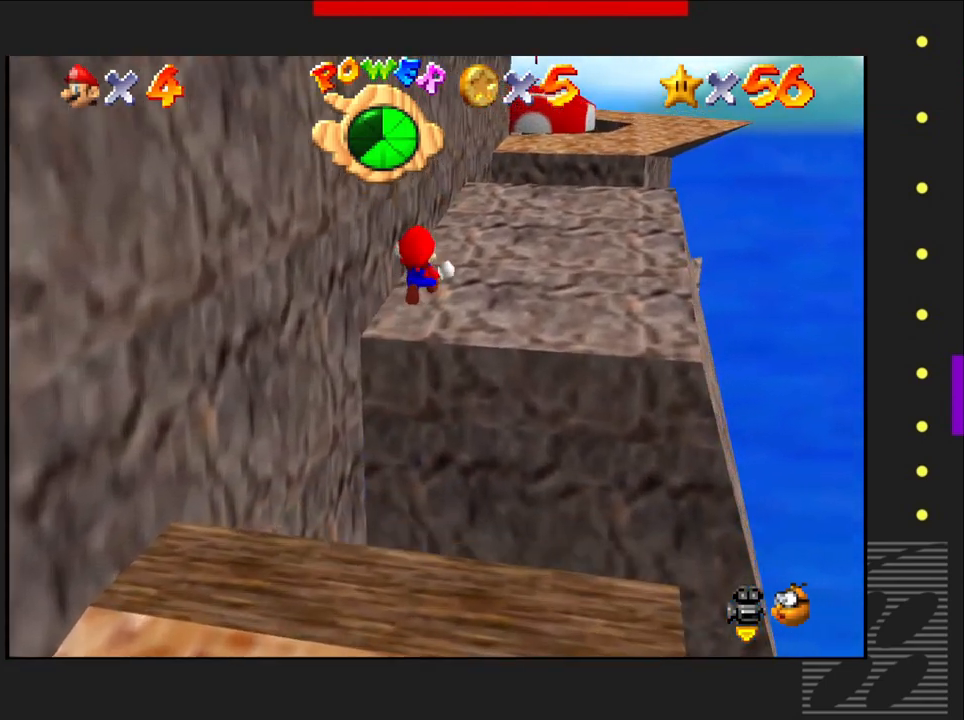
{"buttons": [], "left_stick": "up-right", "right_stick": "center", "events": []}
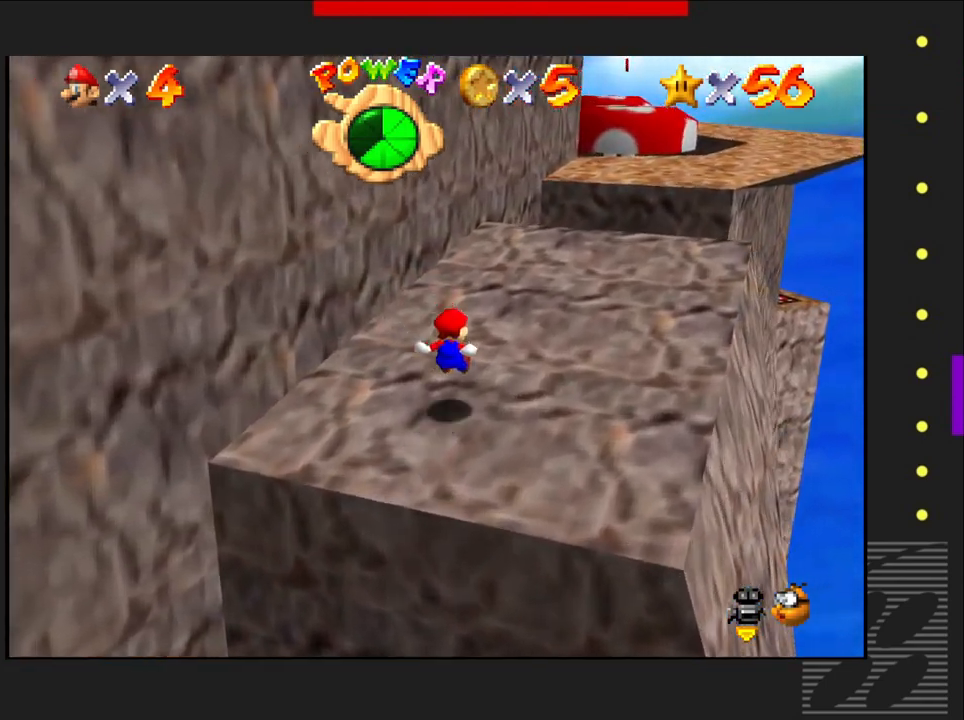
{"buttons": [], "left_stick": "up-right", "right_stick": "center", "events": []}
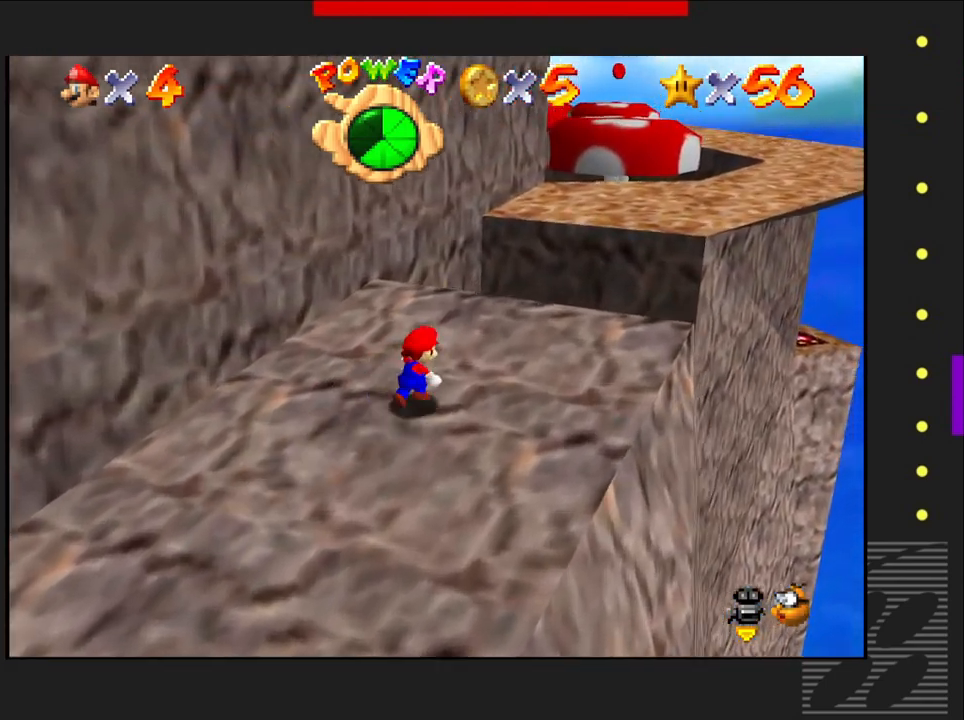
{"buttons": [], "left_stick": "up-right", "right_stick": "center", "events": [[83, "SQUARE", "down"], [133, "CROSS", "down"], [150, "SQUARE", "up"], [317, "CROSS", "up"]]}
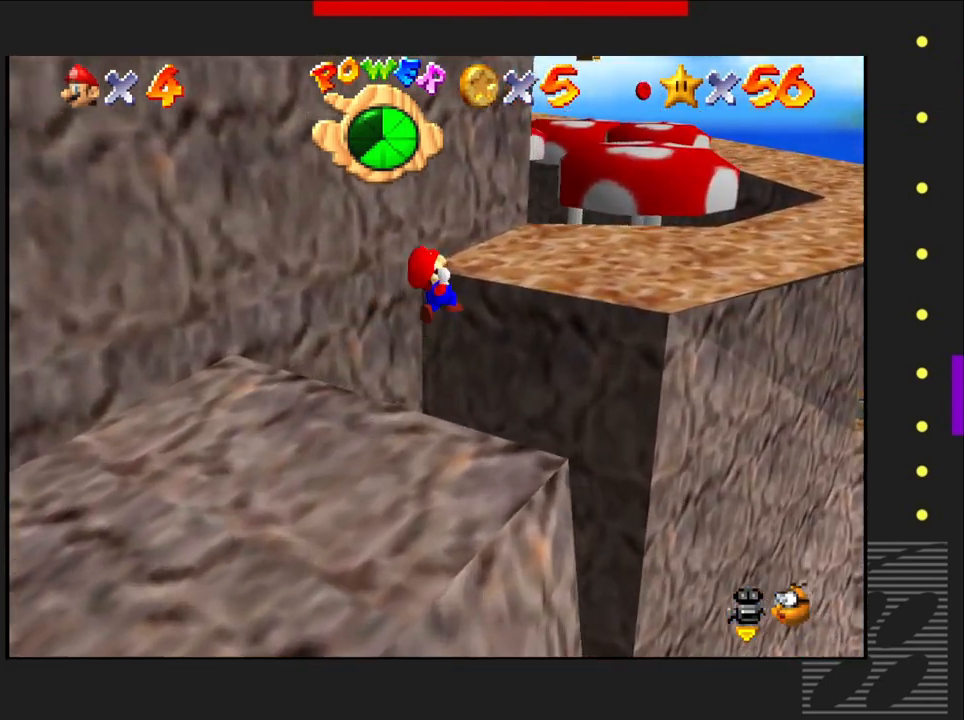
{"buttons": [], "left_stick": "up", "right_stick": "center", "events": [[183, "left_stick", "up"]]}
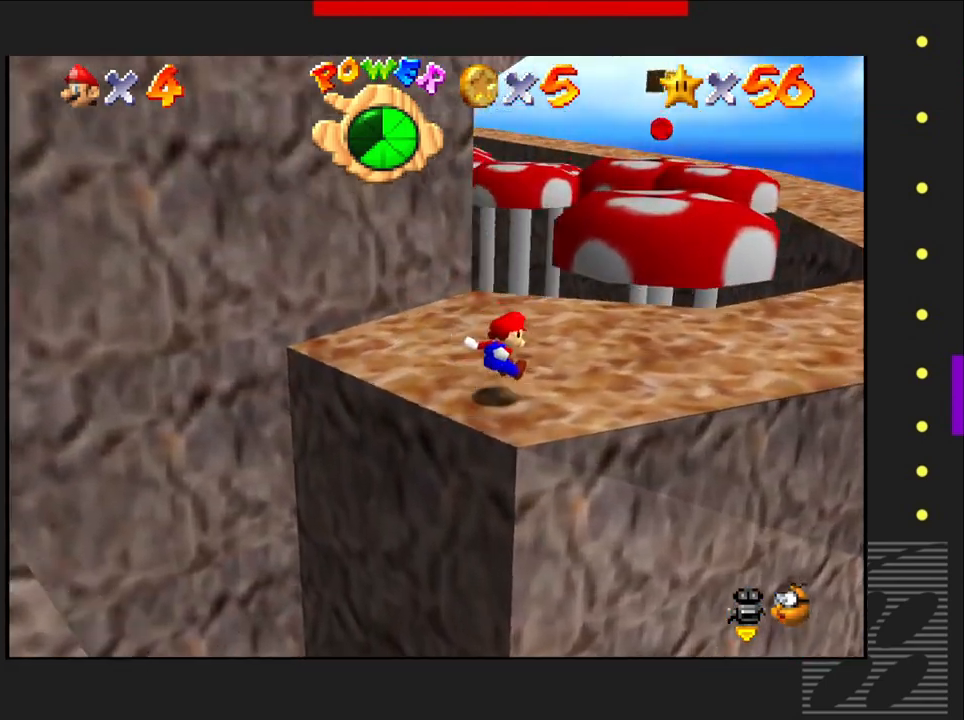
{"buttons": [], "left_stick": "center", "right_stick": "center", "events": [[317, "left_stick", "center"]]}